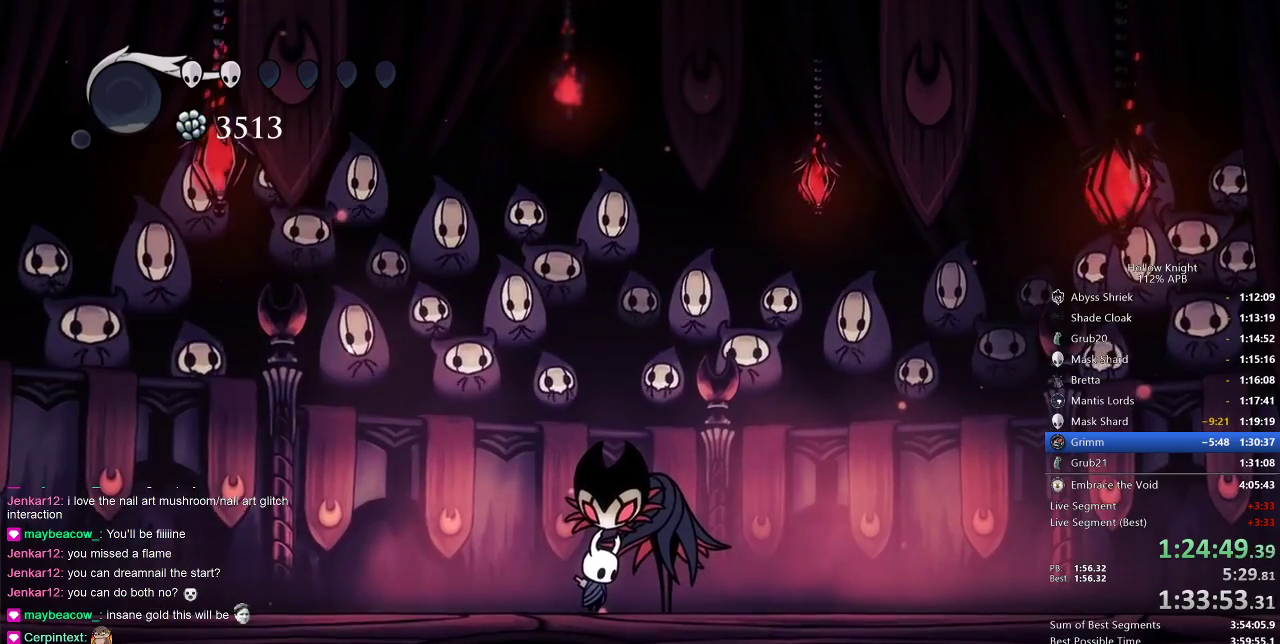
Gameplay with keyboard; each line is a JSON object with the keys held at the frame after it. "events" lists presses ("down") and releases ("up") of "cdash", "dash", "dnail", "down", "heal", "inv", "jump", "left", "nail", "right", "spell" and "up" between this image and that frame as [ms after this image, input, new state], when the widget could be followed in between. No other keys are recorded. Mouse input is not recorded. Key names are as the overlay labels them; some are game actions (e.g. jump) rather than physical keys.
{"keys": ["down"], "events": []}
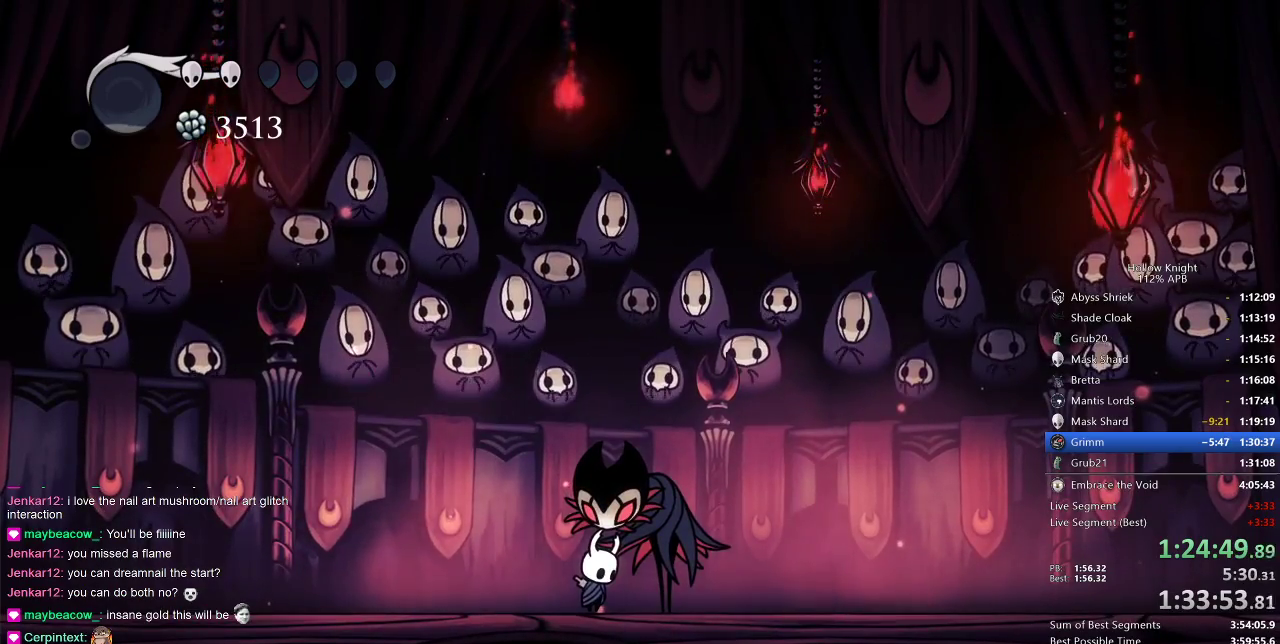
{"keys": ["down"], "events": []}
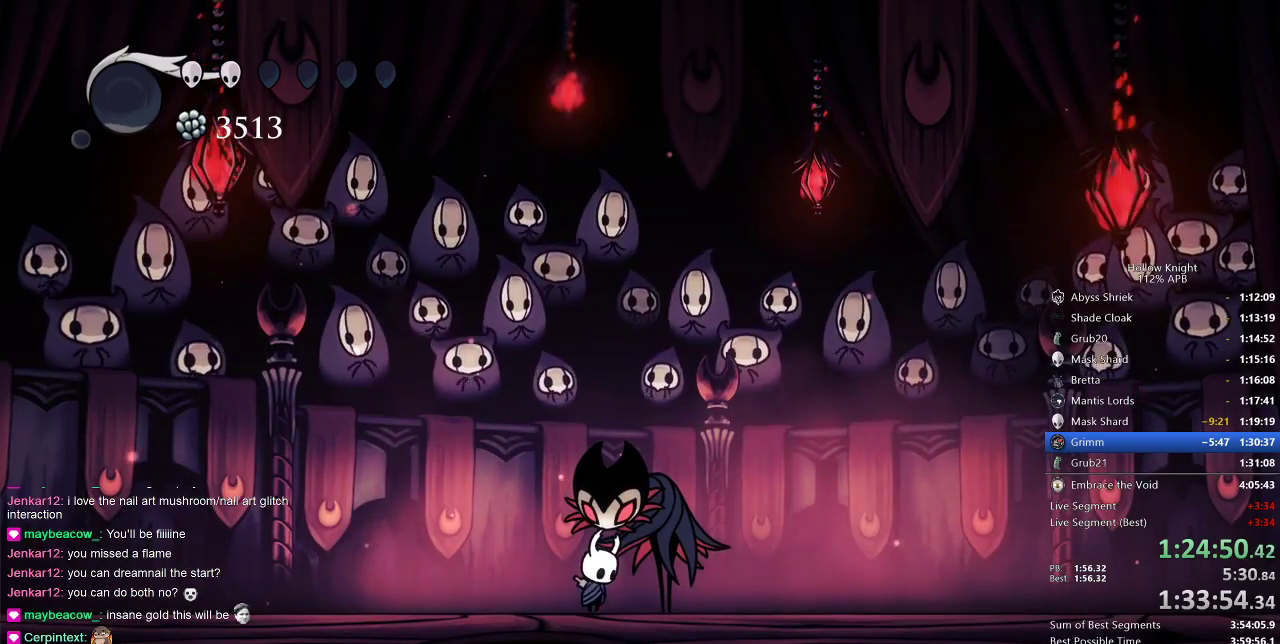
{"keys": ["down"], "events": [[467, "down", "up"], [500, "down", "down"]]}
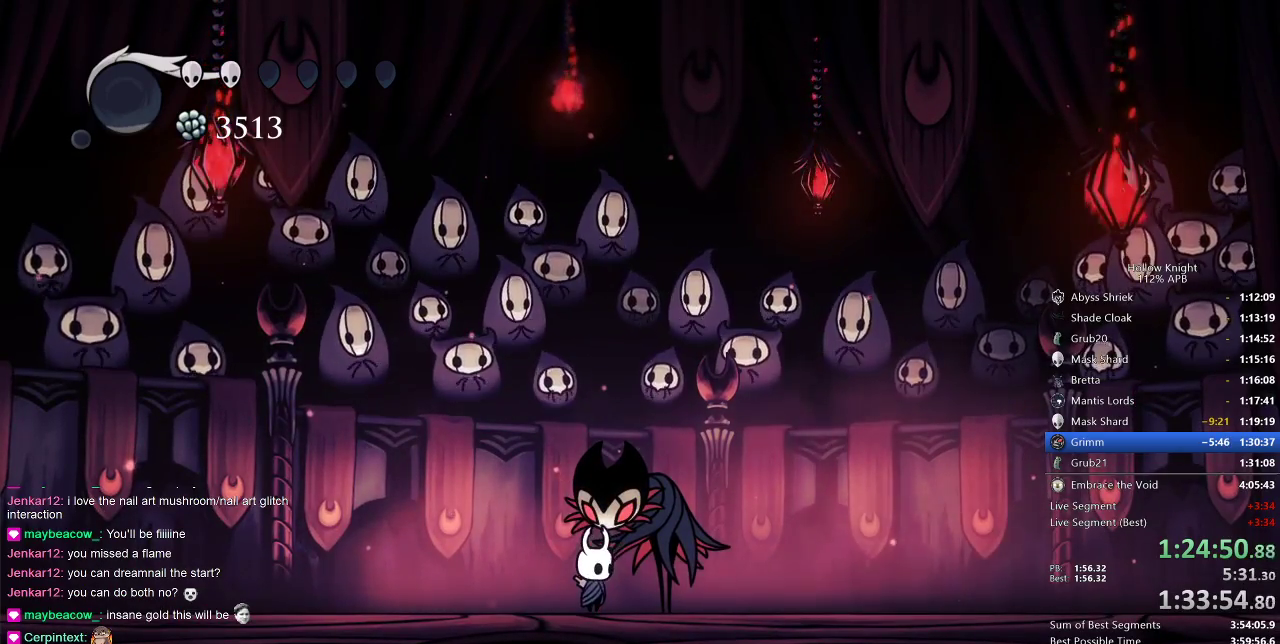
{"keys": [], "events": [[100, "down", "up"], [117, "down", "down"], [233, "down", "up"], [283, "down", "down"], [317, "down", "up"], [433, "down", "down"], [450, "down", "up"]]}
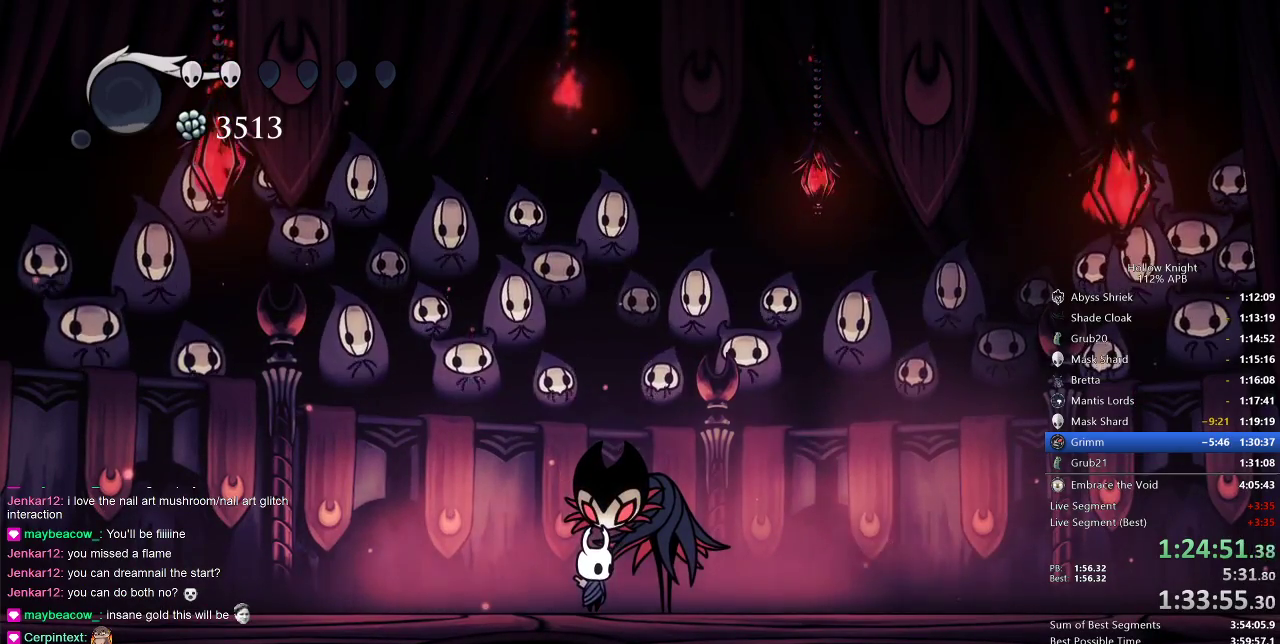
{"keys": ["down"], "events": [[50, "down", "down"], [100, "down", "up"], [200, "down", "down"], [250, "down", "up"], [350, "down", "down"], [383, "down", "up"], [467, "down", "down"]]}
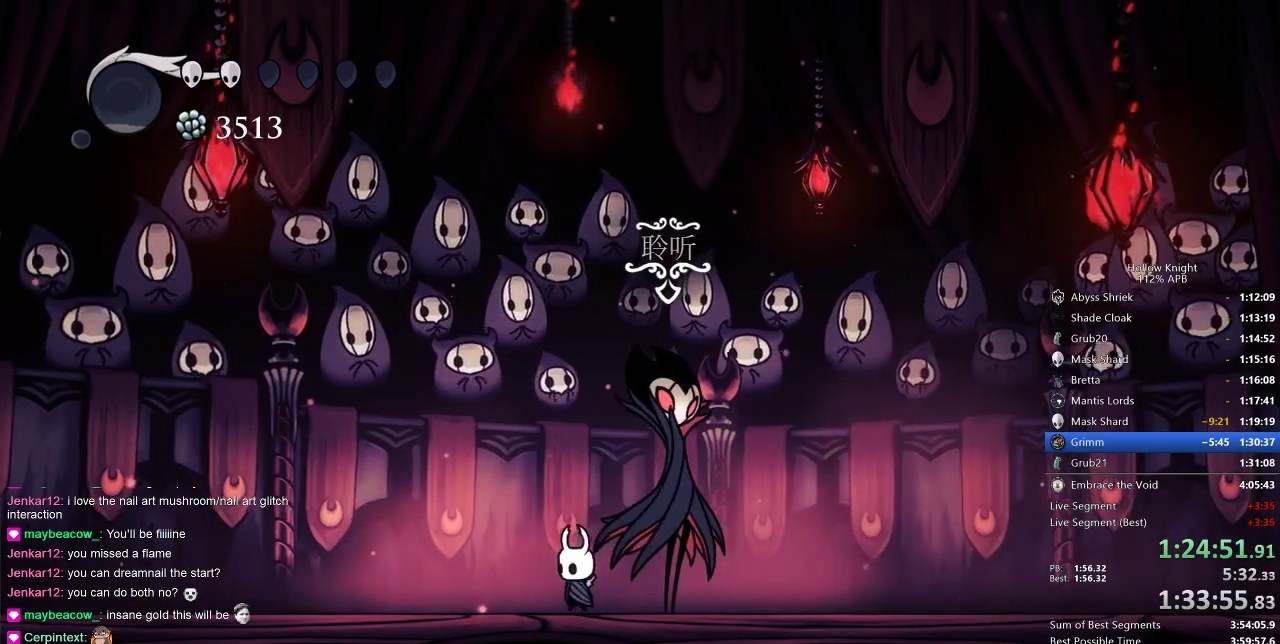
{"keys": ["heal", "nail"], "events": [[33, "down", "up"], [117, "down", "down"], [150, "down", "up"], [250, "down", "down"], [317, "down", "up"], [317, "jump", "down"], [383, "dnail", "down"], [383, "heal", "down"], [383, "jump", "up"], [417, "dnail", "up"], [417, "heal", "up"], [417, "jump", "down"], [483, "heal", "down"], [483, "jump", "up"], [483, "nail", "down"]]}
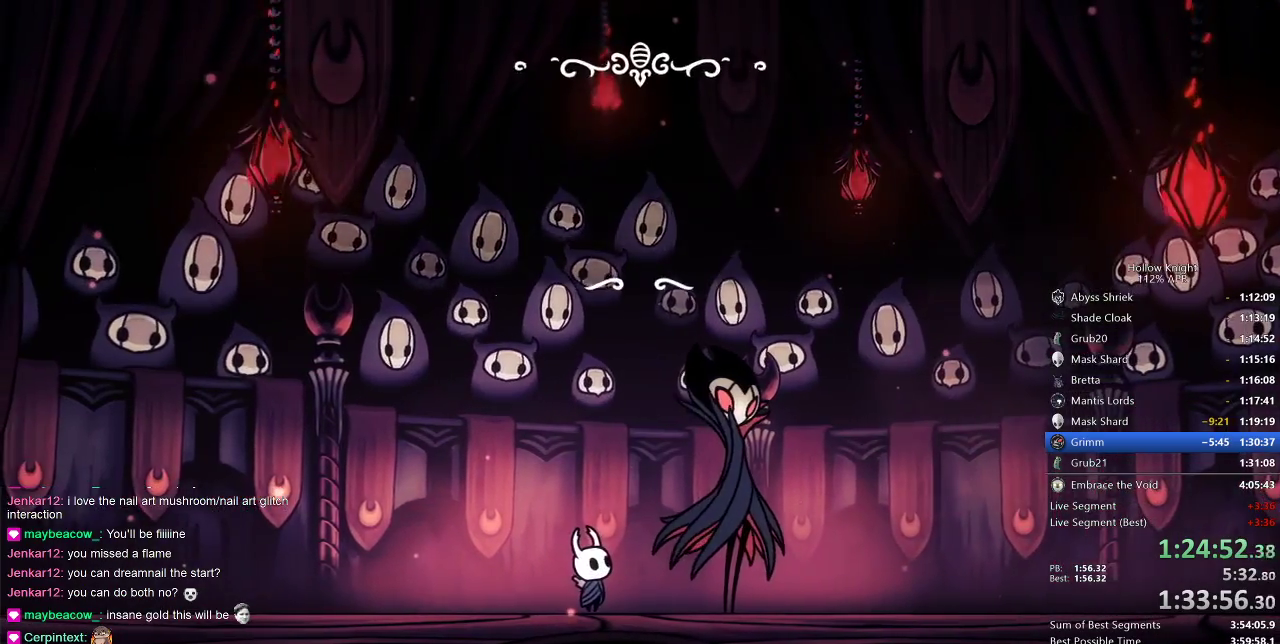
{"keys": ["dnail", "nail"], "events": [[50, "heal", "up"], [50, "jump", "down"], [50, "nail", "up"], [83, "jump", "up"], [133, "heal", "down"], [133, "jump", "down"], [167, "heal", "up"], [233, "dnail", "down"], [233, "jump", "up"], [233, "nail", "down"], [300, "dnail", "up"], [300, "heal", "down"], [300, "jump", "down"], [300, "nail", "up"], [333, "heal", "up"], [400, "dnail", "down"], [433, "heal", "down"], [433, "jump", "up"], [467, "heal", "up"], [467, "nail", "down"]]}
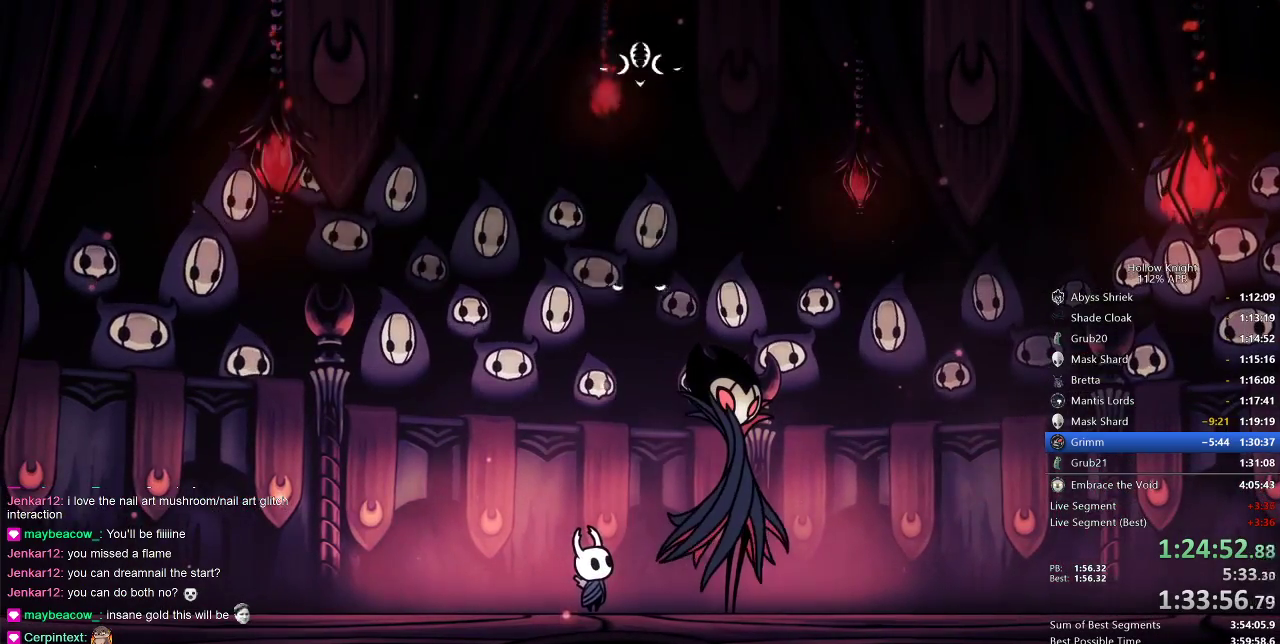
{"keys": [], "events": [[33, "dnail", "up"], [33, "heal", "down"], [33, "jump", "down"], [33, "nail", "up"], [50, "dnail", "down"], [50, "jump", "up"], [117, "heal", "up"], [117, "jump", "down"], [167, "heal", "down"], [167, "jump", "up"], [167, "nail", "down"], [200, "dnail", "up"], [200, "nail", "up"], [250, "heal", "up"], [250, "jump", "down"], [300, "heal", "down"], [300, "jump", "up"], [400, "heal", "up"]]}
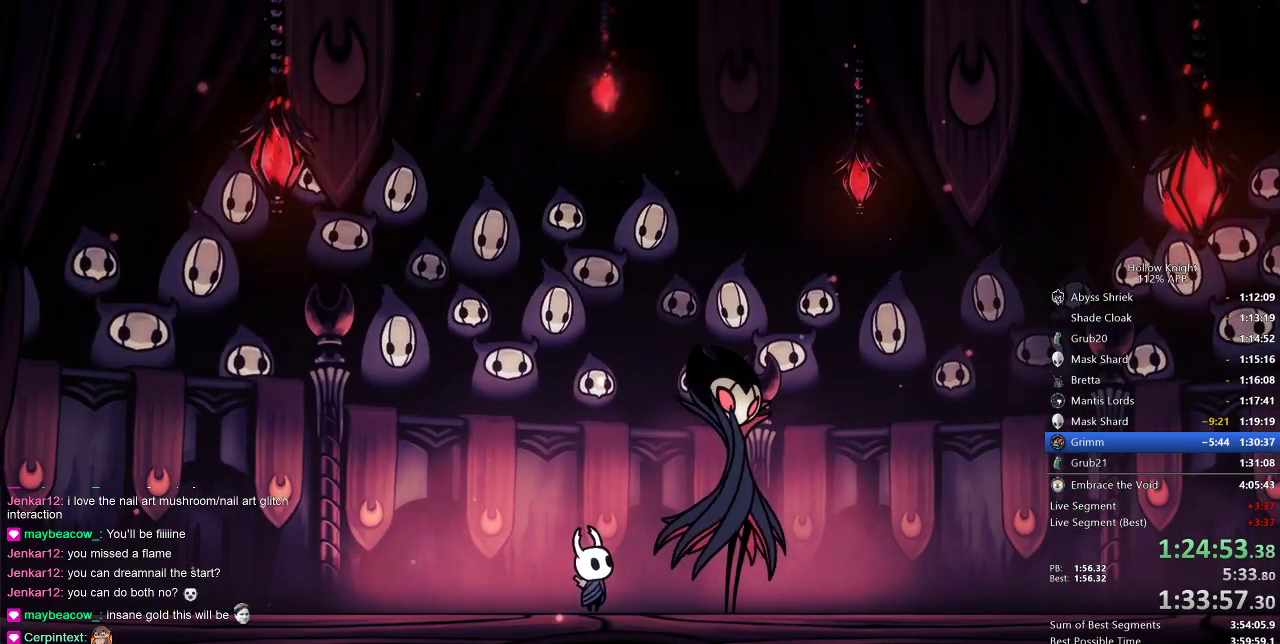
{"keys": [], "events": []}
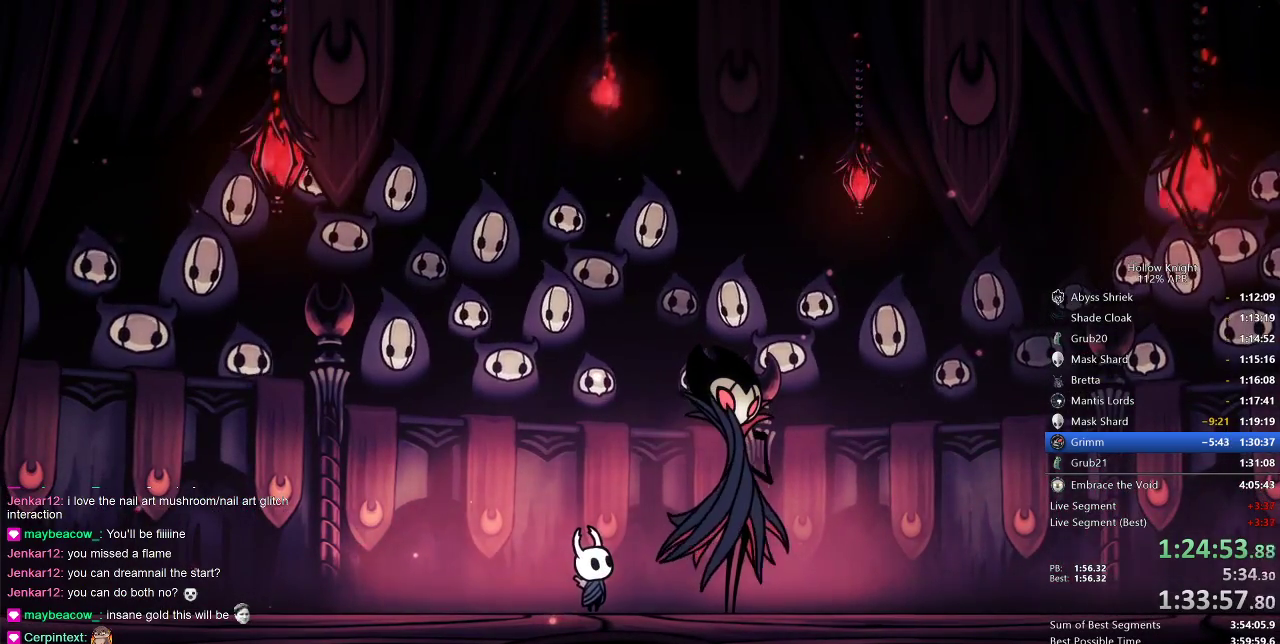
{"keys": ["heal", "jump"], "events": [[150, "heal", "down"], [183, "dnail", "down"], [250, "dnail", "up"], [250, "heal", "up"], [250, "jump", "down"], [250, "nail", "down"], [283, "nail", "up"], [317, "heal", "down"], [317, "jump", "up"], [383, "dnail", "down"], [383, "nail", "down"], [400, "dnail", "up"], [400, "heal", "up"], [467, "jump", "down"], [467, "nail", "up"], [500, "heal", "down"]]}
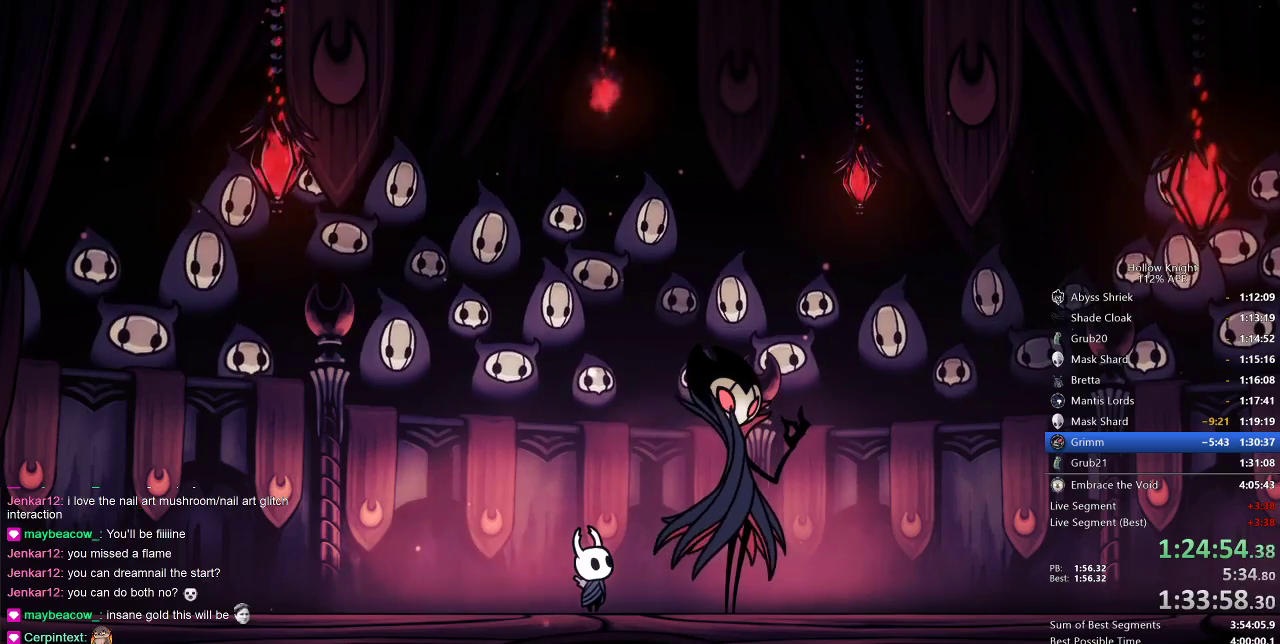
{"keys": ["nail"], "events": [[67, "jump", "up"], [133, "heal", "up"], [200, "heal", "down"], [200, "jump", "down"], [233, "jump", "up"], [267, "dnail", "down"], [267, "heal", "up"], [267, "nail", "down"], [333, "dnail", "up"], [333, "nail", "up"], [367, "heal", "down"], [367, "jump", "down"], [433, "dnail", "down"], [433, "heal", "up"], [433, "jump", "up"], [433, "nail", "down"], [500, "dnail", "up"]]}
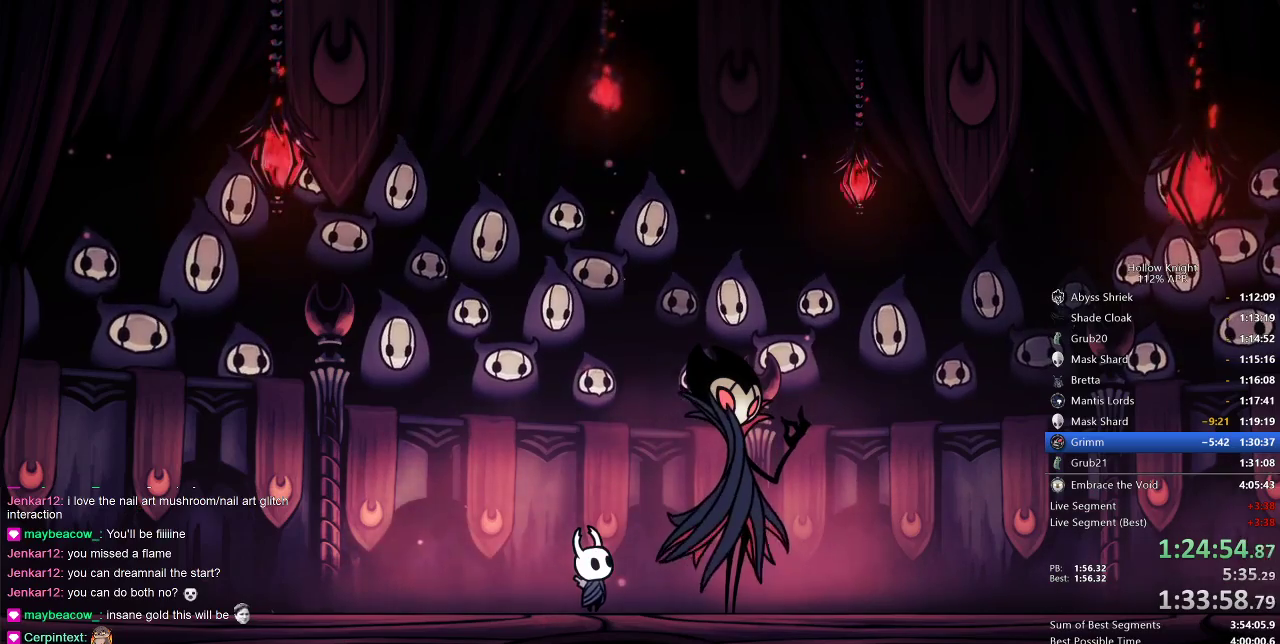
{"keys": ["jump"], "events": [[67, "heal", "down"], [67, "jump", "down"], [67, "nail", "up"], [133, "dnail", "down"], [133, "heal", "up"], [133, "jump", "up"], [133, "nail", "down"], [200, "heal", "down"], [233, "dnail", "up"], [233, "jump", "down"], [233, "nail", "up"], [300, "heal", "up"], [333, "dnail", "down"], [333, "jump", "up"], [333, "nail", "down"], [350, "heal", "down"], [417, "dnail", "up"], [417, "heal", "up"], [417, "jump", "down"], [417, "nail", "up"]]}
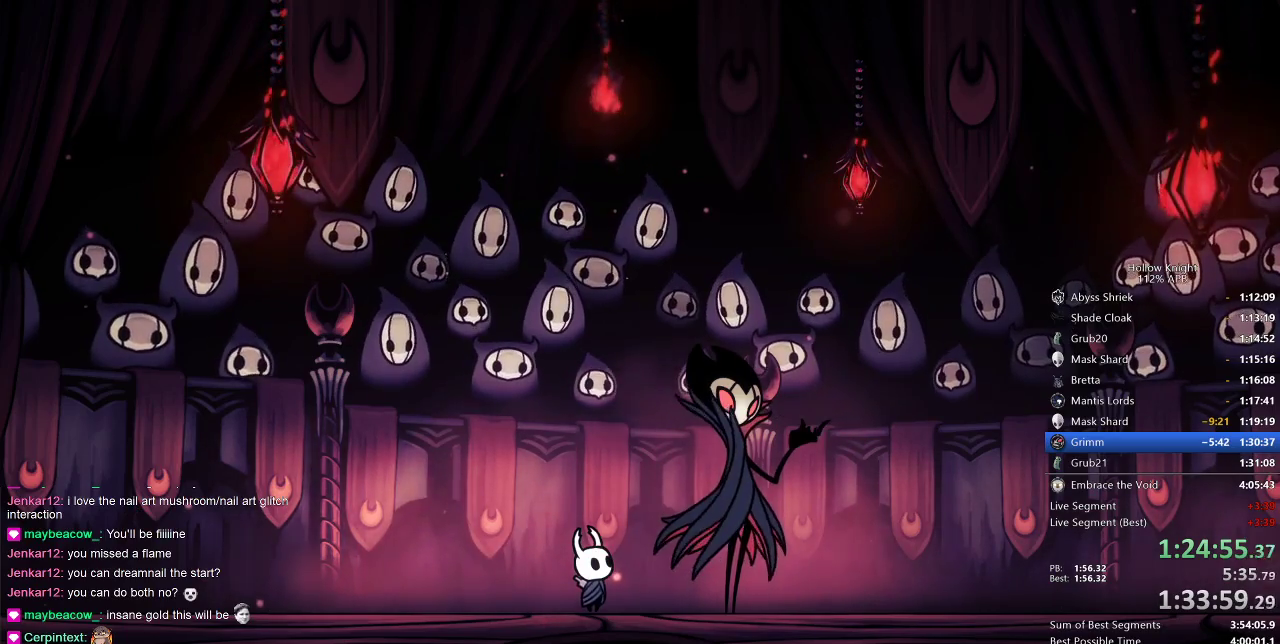
{"keys": ["heal"], "events": [[17, "dnail", "down"], [17, "heal", "down"], [17, "jump", "up"], [17, "nail", "down"], [83, "dnail", "up"], [83, "nail", "up"], [117, "heal", "up"], [117, "jump", "down"], [150, "jump", "up"], [217, "dnail", "down"], [217, "heal", "down"], [217, "nail", "down"], [233, "dnail", "up"], [233, "heal", "up"], [233, "jump", "down"], [233, "nail", "up"], [350, "dnail", "down"], [350, "heal", "down"], [350, "jump", "up"], [350, "nail", "down"], [383, "dnail", "up"], [383, "heal", "up"], [383, "jump", "down"], [383, "nail", "up"], [467, "heal", "down"], [467, "jump", "up"]]}
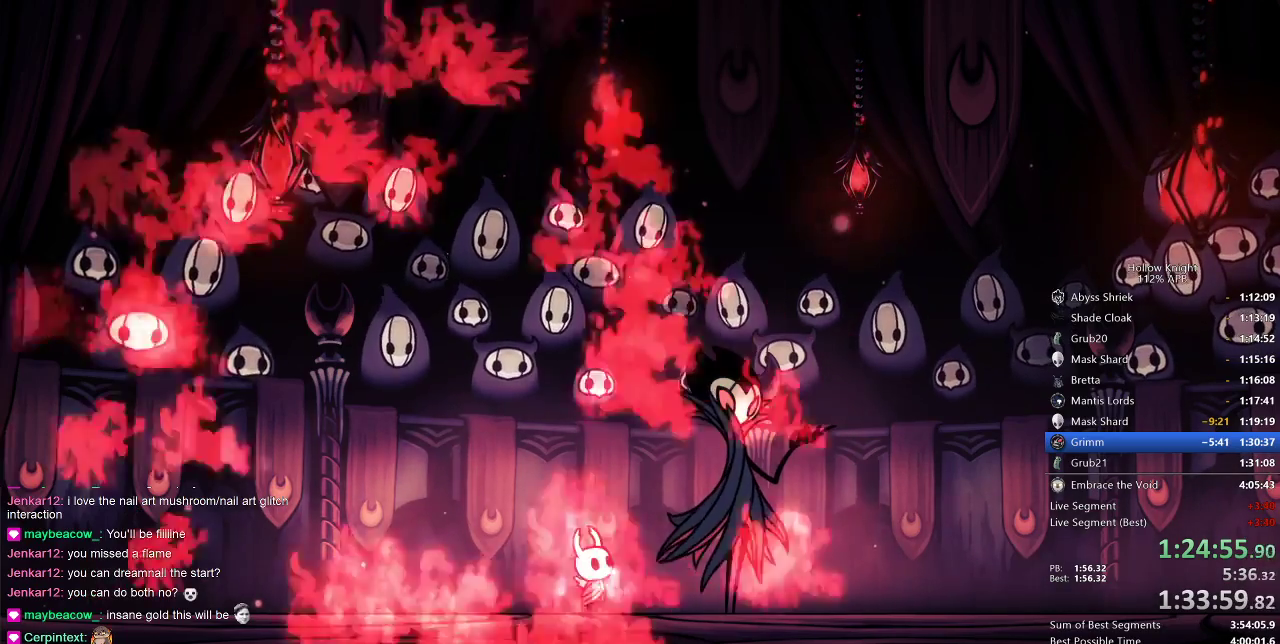
{"keys": ["heal"], "events": [[33, "dnail", "down"], [33, "nail", "down"], [100, "dnail", "up"], [100, "heal", "up"], [100, "jump", "down"], [100, "nail", "up"], [133, "heal", "down"], [133, "jump", "up"], [167, "dnail", "down"], [167, "nail", "down"], [267, "dnail", "up"], [267, "heal", "up"], [267, "jump", "down"], [267, "nail", "up"], [300, "dnail", "down"], [300, "heal", "down"], [300, "jump", "up"], [367, "heal", "up"], [367, "nail", "down"], [400, "dnail", "up"], [400, "jump", "down"], [400, "nail", "up"], [450, "heal", "down"], [500, "jump", "up"]]}
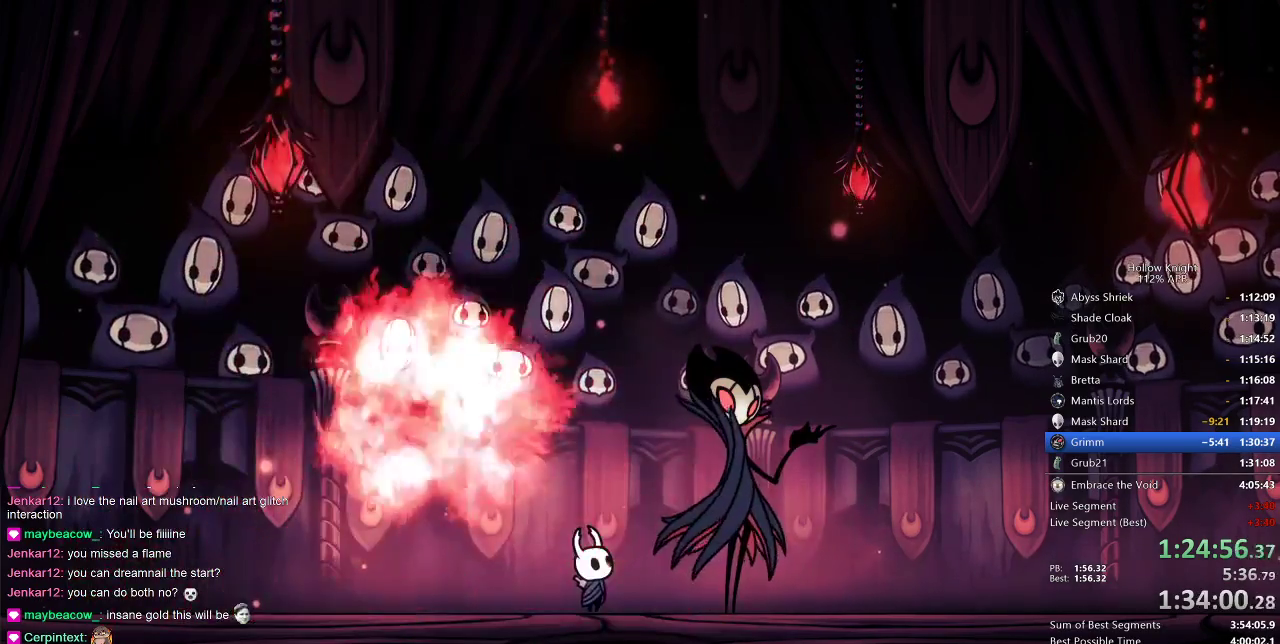
{"keys": ["dnail"], "events": [[50, "heal", "up"], [83, "heal", "down"], [83, "nail", "down"], [117, "heal", "up"], [117, "jump", "down"], [117, "nail", "up"], [233, "heal", "down"], [283, "dnail", "down"], [283, "heal", "up"], [283, "jump", "up"], [283, "nail", "down"], [317, "dnail", "up"], [383, "heal", "down"], [383, "jump", "down"], [383, "nail", "up"], [483, "dnail", "down"], [483, "heal", "up"], [483, "jump", "up"]]}
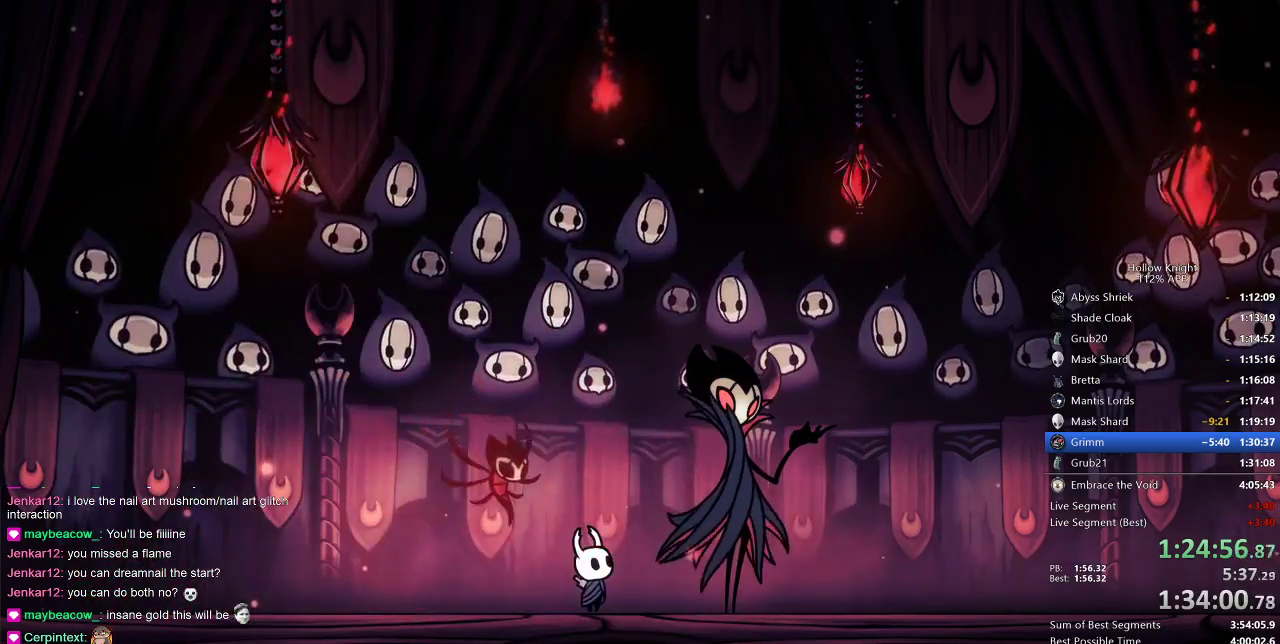
{"keys": ["jump"], "events": [[17, "dnail", "up"], [17, "heal", "down"], [50, "heal", "up"], [50, "jump", "down"], [150, "heal", "down"], [150, "jump", "up"], [217, "heal", "up"], [250, "heal", "down"], [250, "jump", "down"], [317, "dnail", "down"], [317, "heal", "up"], [317, "jump", "up"], [383, "heal", "down"], [383, "nail", "down"], [450, "dnail", "up"], [450, "heal", "up"], [450, "nail", "up"], [483, "jump", "down"]]}
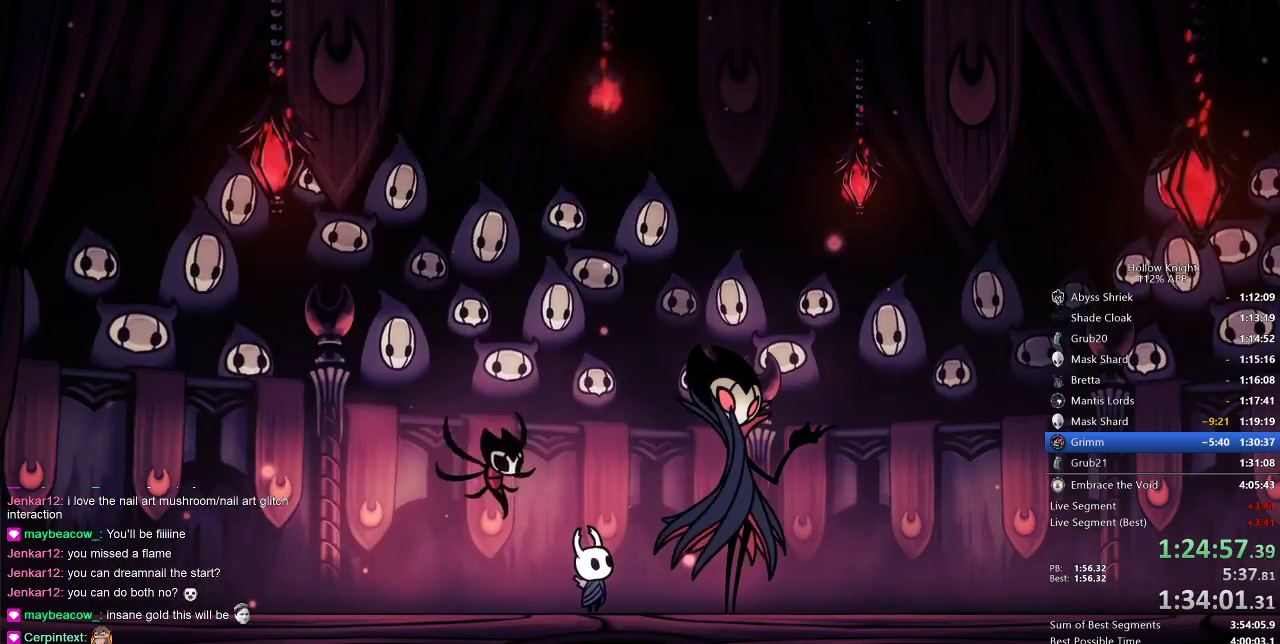
{"keys": ["dnail"], "events": [[33, "heal", "down"], [67, "dnail", "down"], [67, "heal", "up"], [67, "jump", "up"], [67, "nail", "down"], [133, "dnail", "up"], [200, "heal", "down"], [200, "jump", "down"], [200, "nail", "up"], [233, "heal", "up"], [267, "dnail", "down"], [267, "jump", "up"], [333, "heal", "down"], [333, "nail", "down"], [367, "dnail", "up"], [367, "heal", "up"], [400, "jump", "down"], [400, "nail", "up"], [467, "dnail", "down"], [467, "heal", "down"], [467, "jump", "up"], [500, "heal", "up"]]}
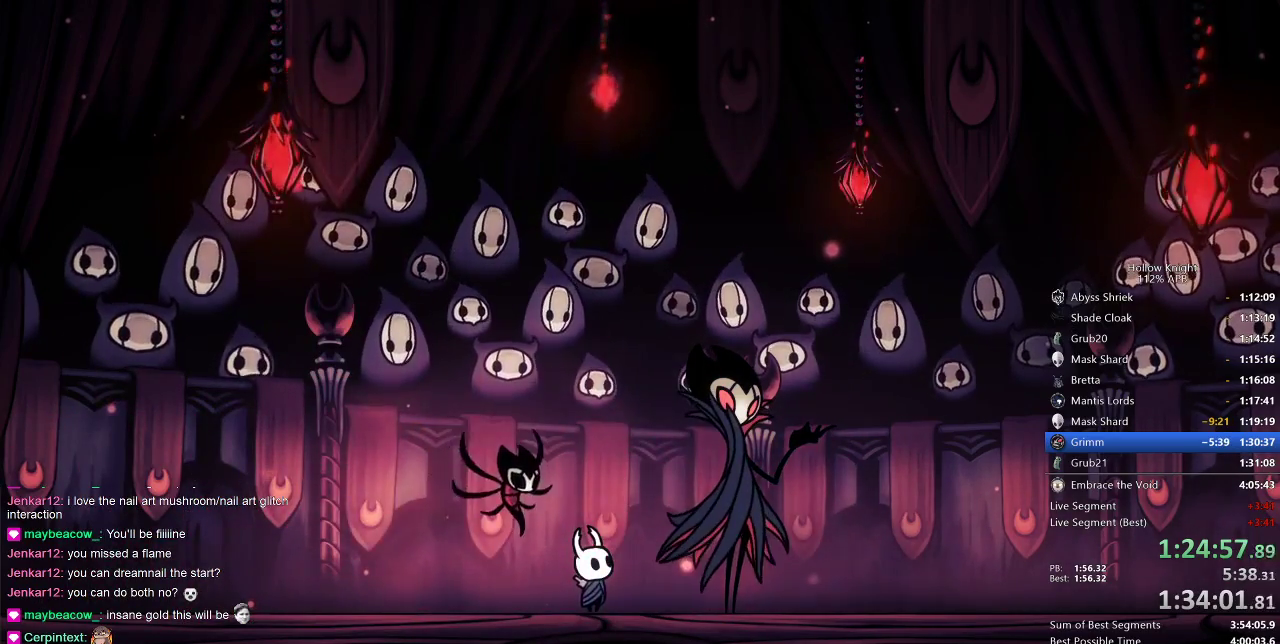
{"keys": ["heal", "jump"], "events": [[67, "dnail", "up"], [100, "heal", "down"], [100, "jump", "down"], [133, "dnail", "down"], [133, "heal", "up"], [133, "jump", "up"], [200, "nail", "down"], [233, "heal", "down"], [283, "dnail", "up"], [283, "heal", "up"], [283, "jump", "down"], [283, "nail", "up"], [333, "dnail", "down"], [333, "heal", "down"], [333, "jump", "up"], [367, "nail", "down"], [400, "dnail", "up"], [400, "heal", "up"], [400, "jump", "down"], [400, "nail", "up"], [467, "heal", "down"]]}
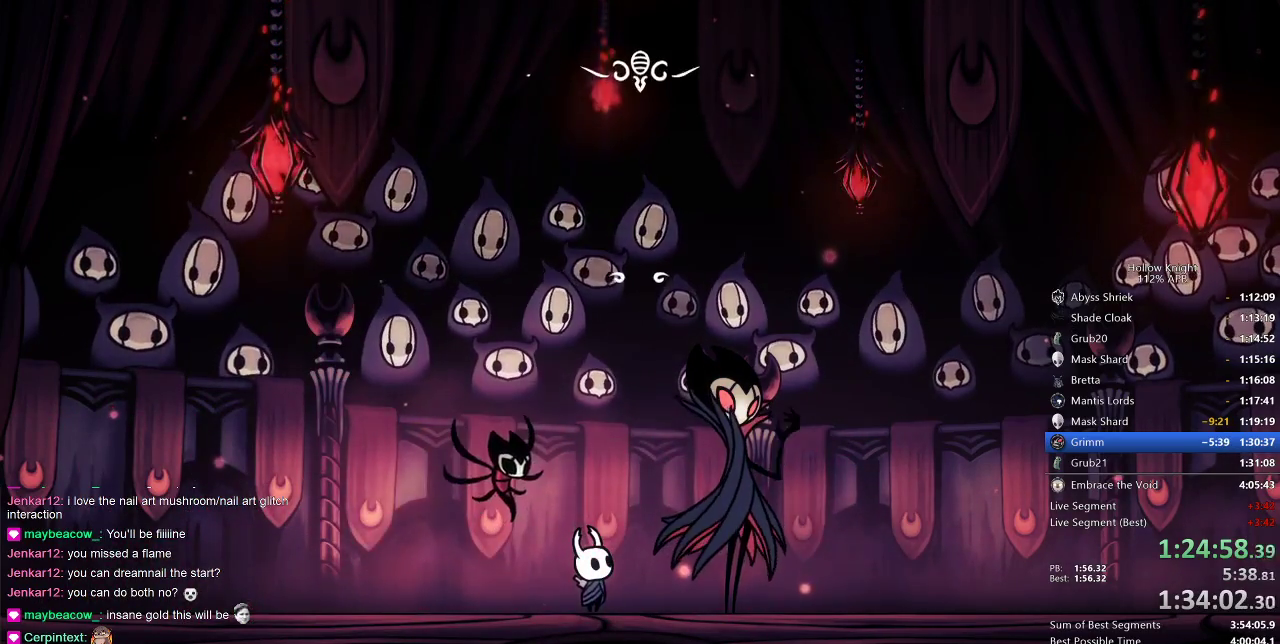
{"keys": ["jump"], "events": [[33, "dnail", "down"], [33, "jump", "up"], [50, "heal", "up"], [100, "dnail", "up"], [100, "heal", "down"], [100, "jump", "down"], [200, "heal", "up"], [200, "jump", "up"], [250, "dnail", "down"], [250, "heal", "down"], [250, "nail", "down"], [300, "dnail", "up"], [333, "heal", "up"], [333, "jump", "down"], [333, "nail", "up"], [400, "dnail", "down"], [400, "heal", "down"], [400, "jump", "up"], [433, "heal", "up"], [500, "dnail", "up"], [500, "jump", "down"]]}
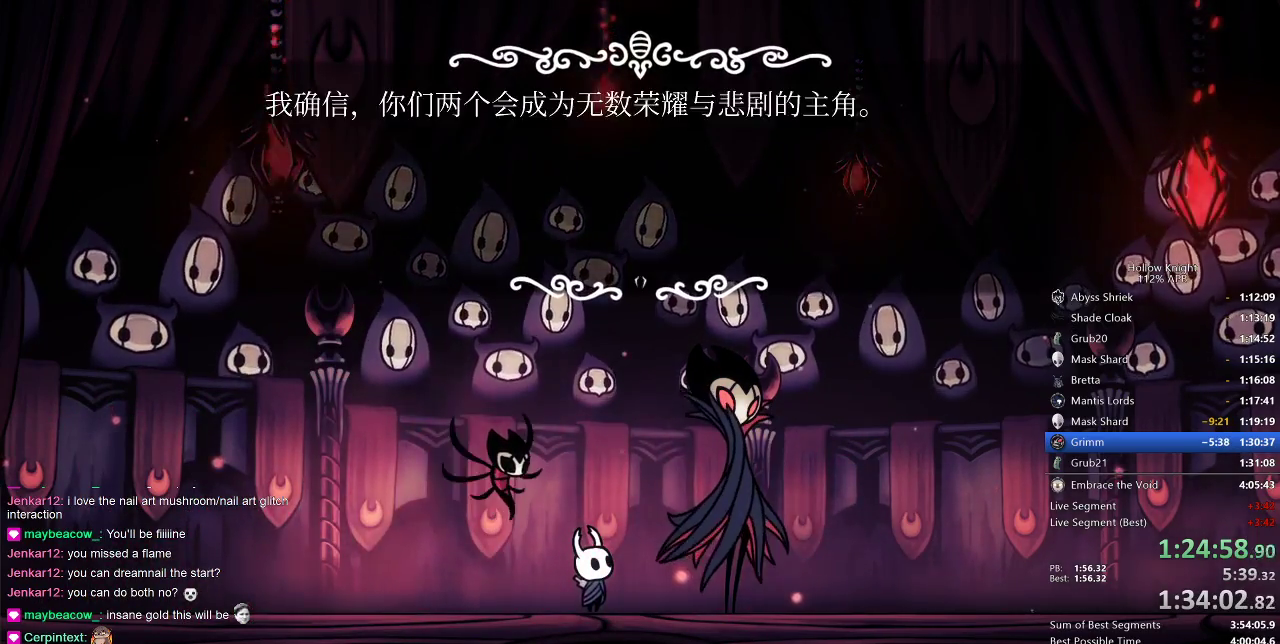
{"keys": ["dnail", "nail"], "events": [[33, "heal", "down"], [67, "dnail", "down"], [67, "heal", "up"], [117, "dnail", "up"], [117, "heal", "down"], [117, "jump", "up"], [117, "nail", "down"], [200, "heal", "up"], [200, "jump", "down"], [200, "nail", "up"], [250, "heal", "down"], [250, "nail", "down"], [317, "dnail", "down"], [317, "heal", "up"], [317, "nail", "up"], [350, "jump", "up"], [417, "heal", "down"], [417, "nail", "down"], [433, "heal", "up"], [433, "jump", "down"], [433, "nail", "up"], [500, "jump", "up"], [500, "nail", "down"]]}
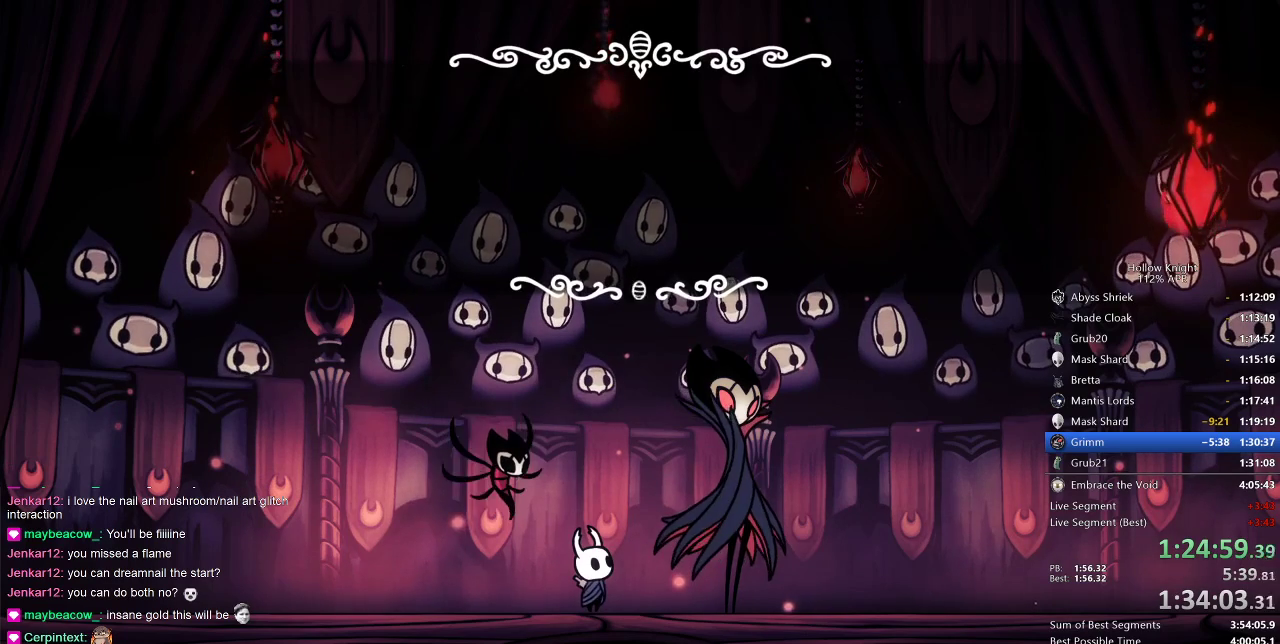
{"keys": ["heal"], "events": [[50, "heal", "down"], [50, "jump", "down"], [50, "nail", "up"], [83, "dnail", "up"], [83, "heal", "up"], [83, "jump", "up"], [150, "dnail", "down"], [150, "heal", "down"], [150, "jump", "down"], [150, "nail", "down"], [200, "nail", "up"], [233, "heal", "up"], [233, "nail", "down"], [300, "heal", "down"], [300, "jump", "up"], [300, "nail", "up"], [333, "heal", "up"], [333, "nail", "down"], [367, "dnail", "up"], [367, "heal", "down"], [367, "jump", "down"], [417, "nail", "up"], [467, "jump", "up"]]}
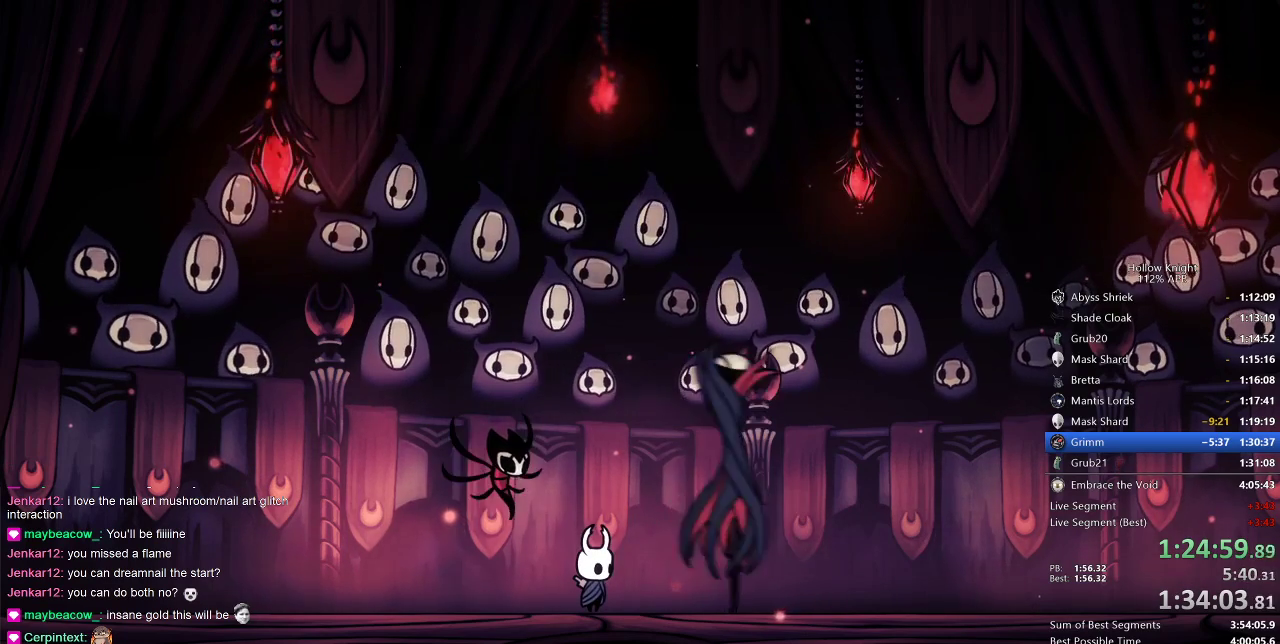
{"keys": [], "events": [[33, "heal", "up"]]}
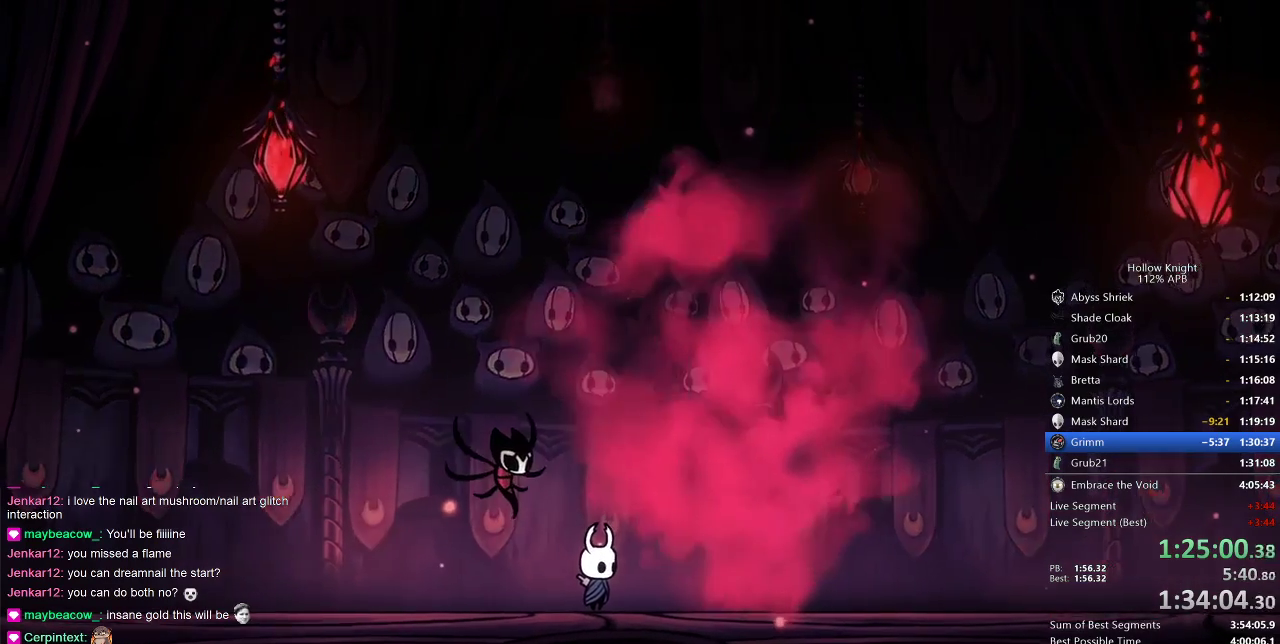
{"keys": ["right"], "events": [[167, "left", "down"], [267, "down", "down"], [300, "left", "up"], [300, "right", "down"], [350, "down", "up"], [400, "right", "up"], [450, "left", "down"], [500, "left", "up"], [500, "right", "down"]]}
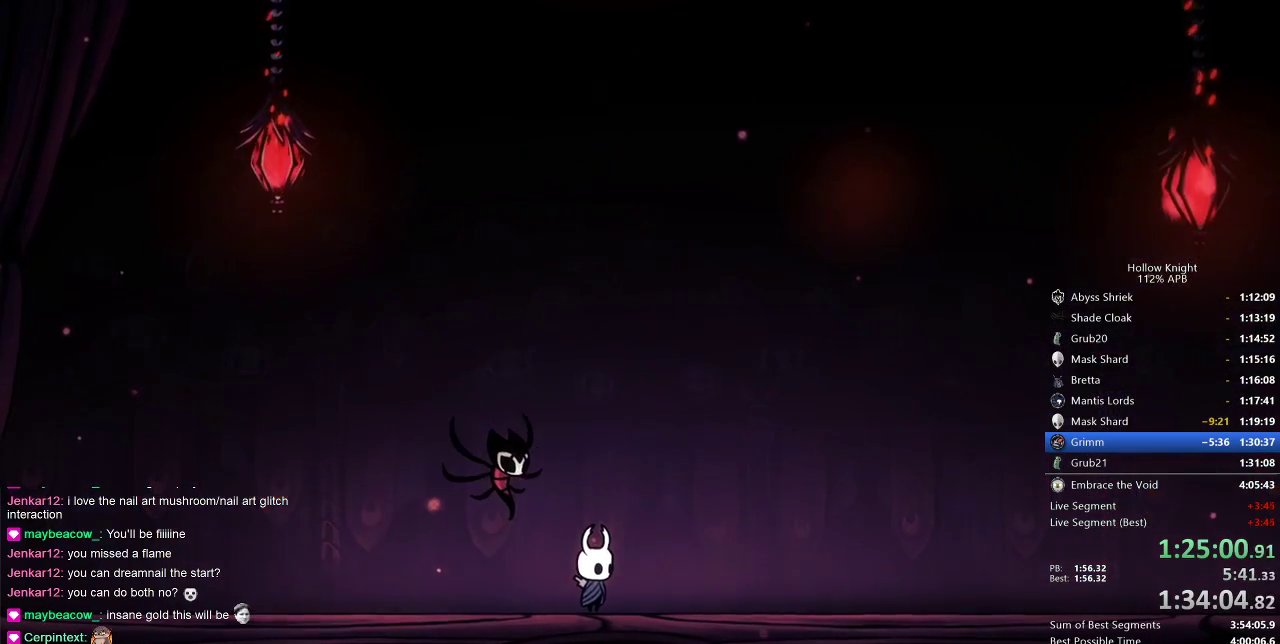
{"keys": [], "events": [[100, "right", "up"], [200, "down", "down"], [267, "down", "up"], [367, "down", "down"], [467, "down", "up"]]}
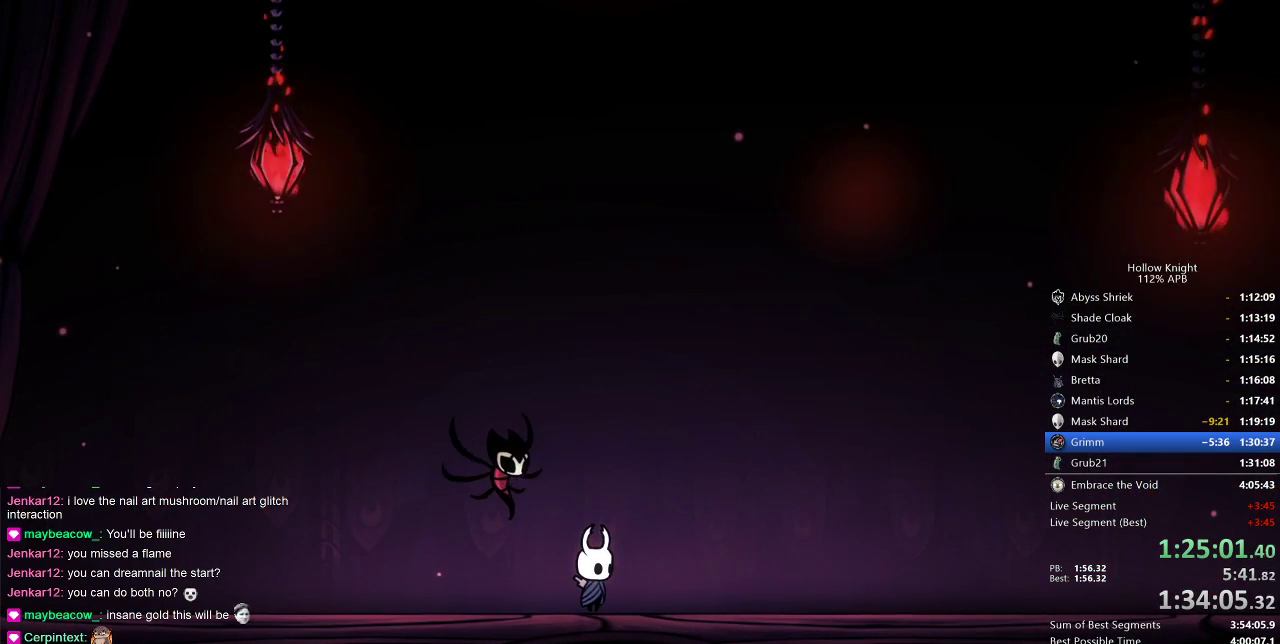
{"keys": ["down"], "events": [[67, "down", "down"]]}
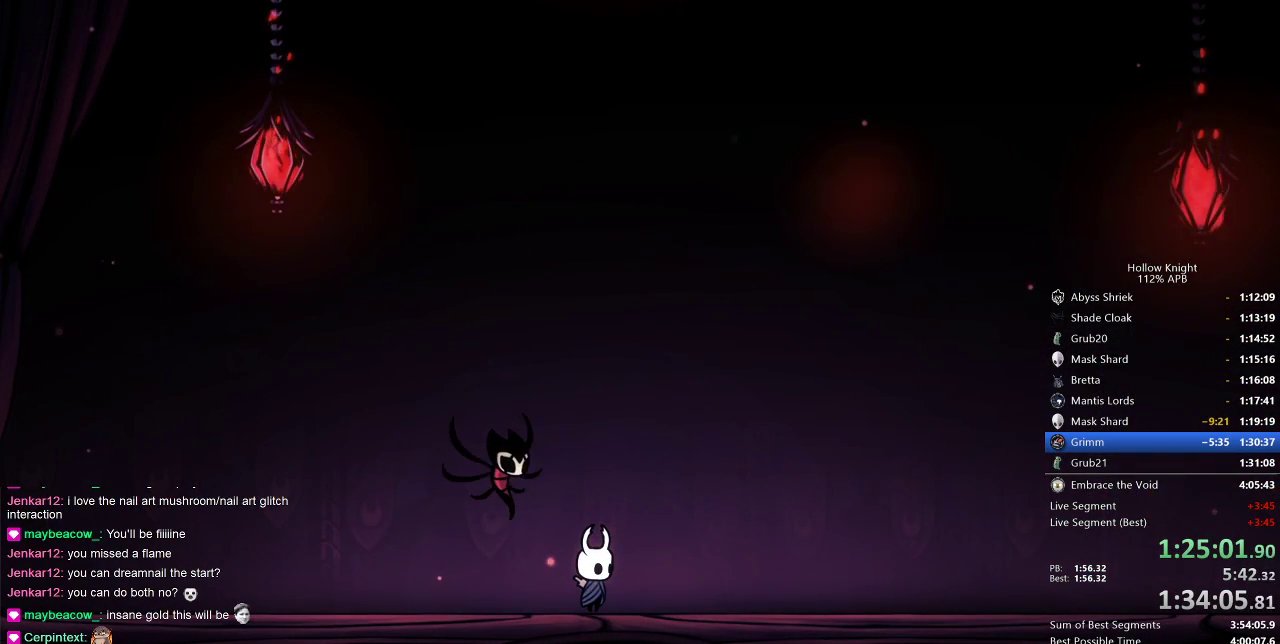
{"keys": ["jump"], "events": [[417, "jump", "down"], [450, "down", "up"]]}
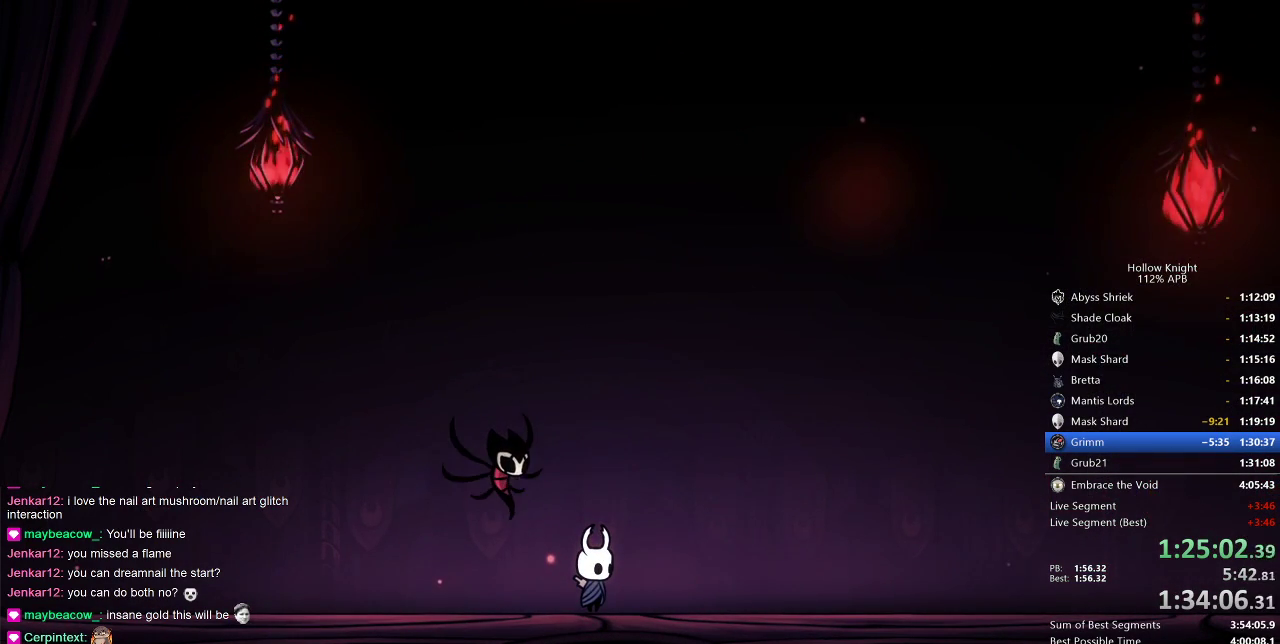
{"keys": ["dnail", "heal", "nail"], "events": [[17, "heal", "down"], [17, "jump", "up"], [50, "nail", "down"], [117, "heal", "up"], [150, "jump", "down"], [150, "nail", "up"], [183, "heal", "down"], [183, "jump", "up"], [250, "dnail", "down"], [250, "heal", "up"], [250, "nail", "down"], [283, "dnail", "up"], [283, "jump", "down"], [283, "nail", "up"], [317, "dnail", "down"], [317, "heal", "down"], [317, "jump", "up"], [383, "heal", "up"], [383, "jump", "down"], [417, "jump", "up"], [467, "heal", "down"], [467, "nail", "down"]]}
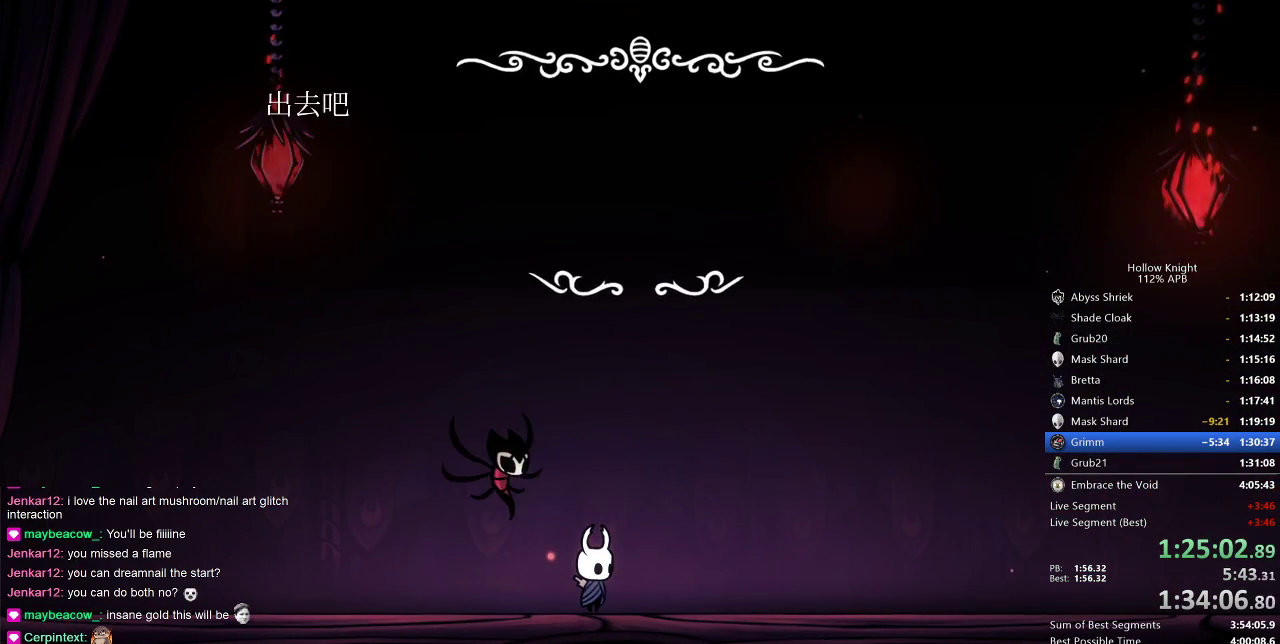
{"keys": ["jump"], "events": [[33, "dnail", "up"], [33, "heal", "up"], [33, "jump", "down"], [33, "nail", "up"], [67, "dnail", "down"], [67, "jump", "up"], [67, "nail", "down"], [100, "dnail", "up"], [100, "heal", "down"], [100, "jump", "down"], [100, "nail", "up"], [167, "heal", "up"], [167, "jump", "up"], [200, "dnail", "down"], [200, "jump", "down"], [250, "dnail", "up"], [250, "heal", "down"], [283, "dnail", "down"], [283, "heal", "up"], [283, "jump", "up"], [283, "nail", "down"], [350, "dnail", "up"], [350, "jump", "down"], [350, "nail", "up"], [383, "heal", "down"], [383, "jump", "up"], [433, "heal", "up"], [433, "jump", "down"], [433, "nail", "down"], [483, "nail", "up"]]}
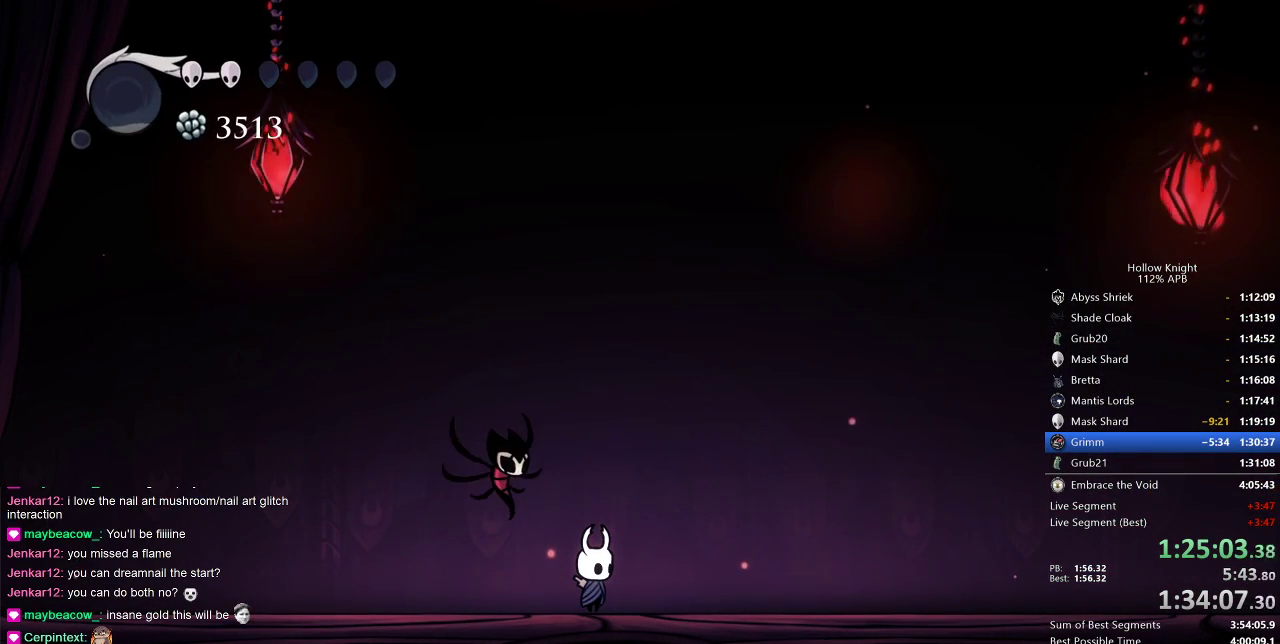
{"keys": [], "events": [[17, "dnail", "down"], [17, "heal", "down"], [17, "jump", "up"], [17, "nail", "down"], [67, "heal", "up"], [67, "jump", "down"], [67, "nail", "up"], [117, "heal", "down"], [117, "jump", "up"], [117, "nail", "down"], [217, "dnail", "up"], [217, "heal", "up"], [217, "jump", "down"], [217, "nail", "up"], [250, "dnail", "down"], [250, "heal", "down"], [250, "jump", "up"], [250, "nail", "down"], [317, "dnail", "up"], [317, "heal", "up"], [317, "nail", "up"]]}
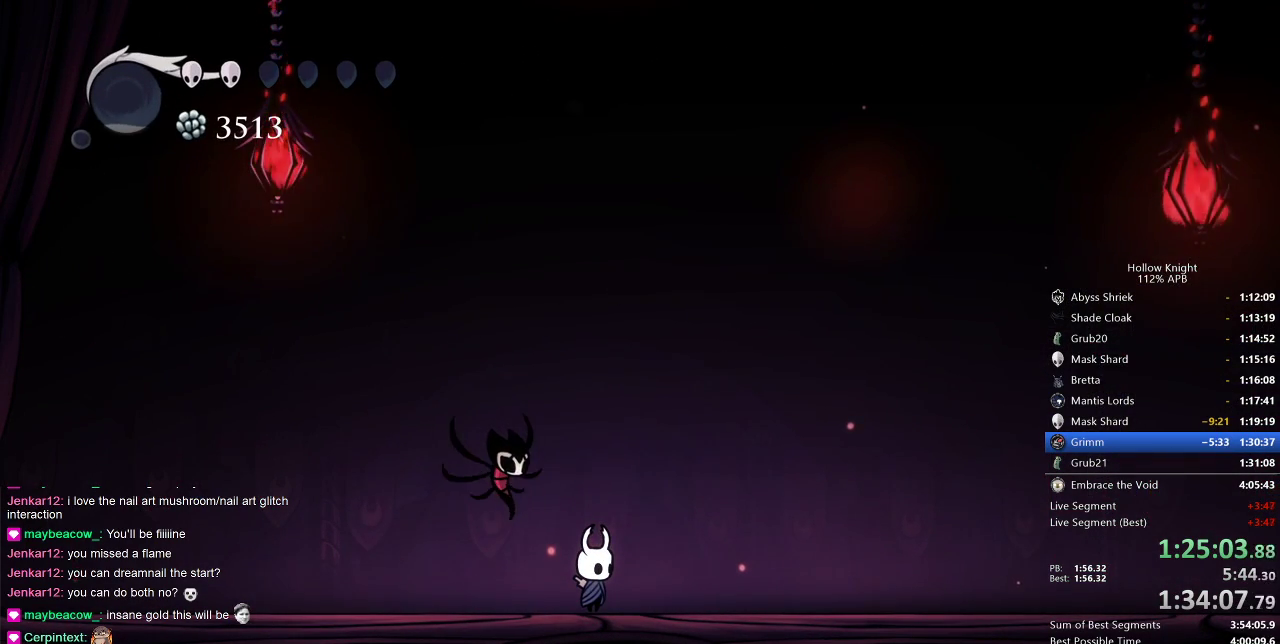
{"keys": [], "events": []}